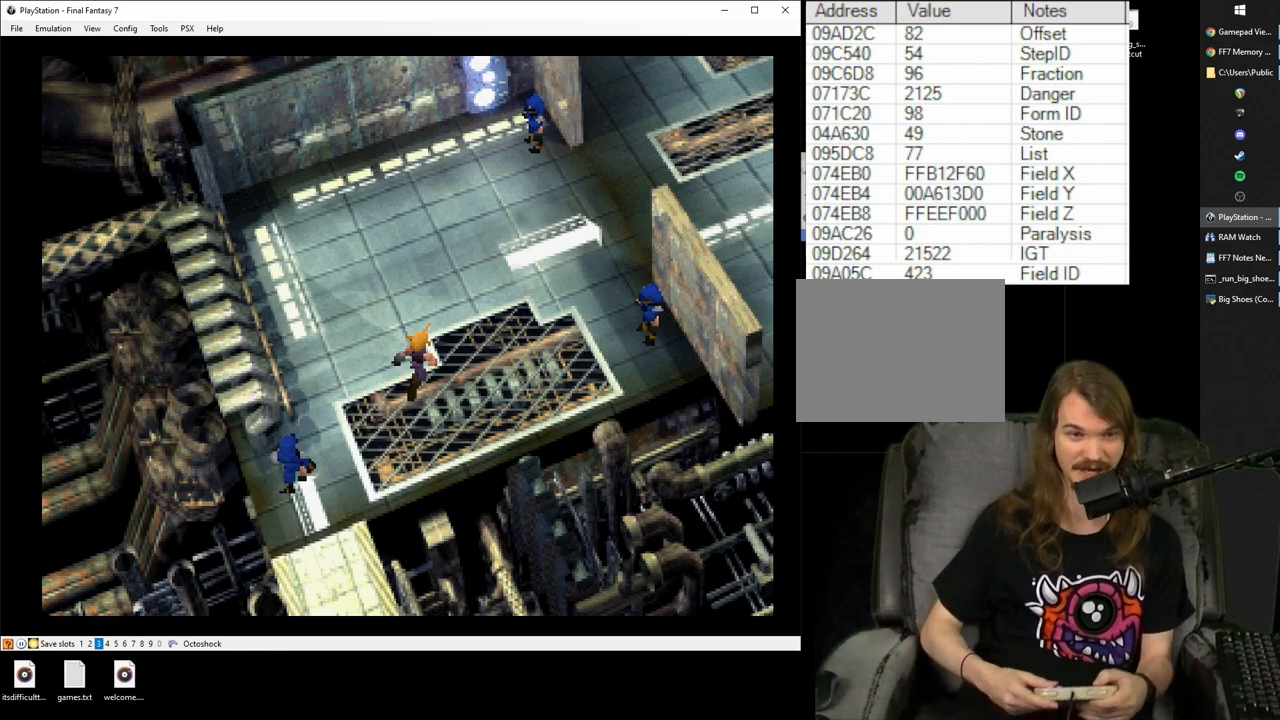
Gameplay with a controller (PlayStation layout); each line is a JSON object with the inputs held at the frame after it. "events" lists button and stick changes between this image and that frame as [ms after this image, input, new state], when the widget could be followed in between. Not read: L3 R2 R3 left_stick right_stick.
{"buttons": ["CROSS", "DPAD_UP", "DPAD_RIGHT"], "events": [[167, "CROSS", "down"], [183, "DPAD_RIGHT", "down"], [183, "DPAD_UP", "down"]]}
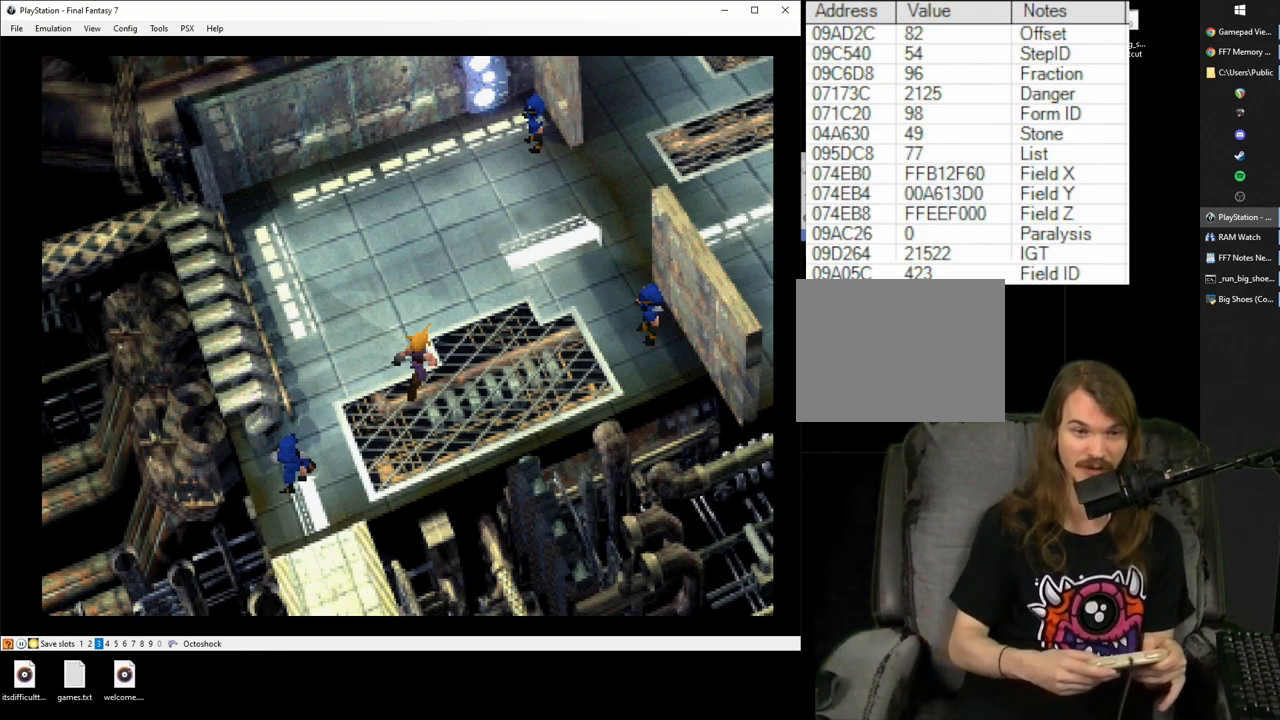
{"buttons": ["CROSS", "DPAD_UP", "DPAD_RIGHT"], "events": []}
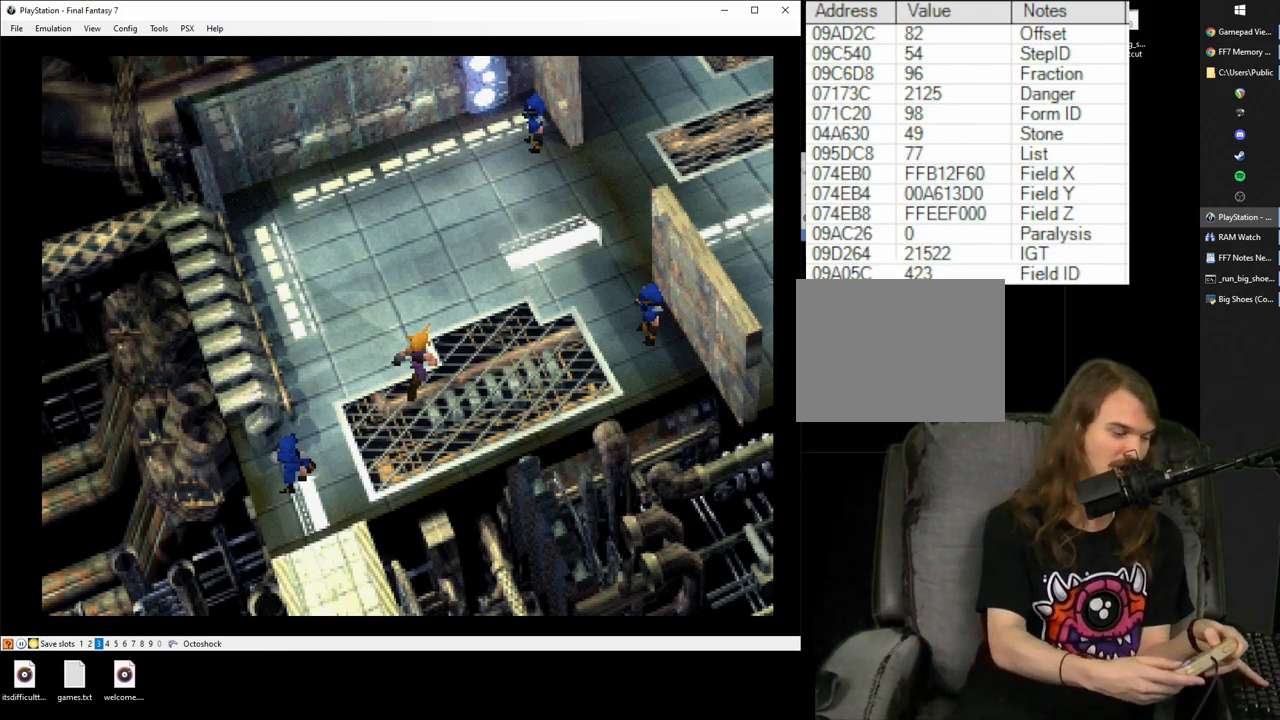
{"buttons": ["CROSS", "DPAD_UP", "DPAD_RIGHT"], "events": []}
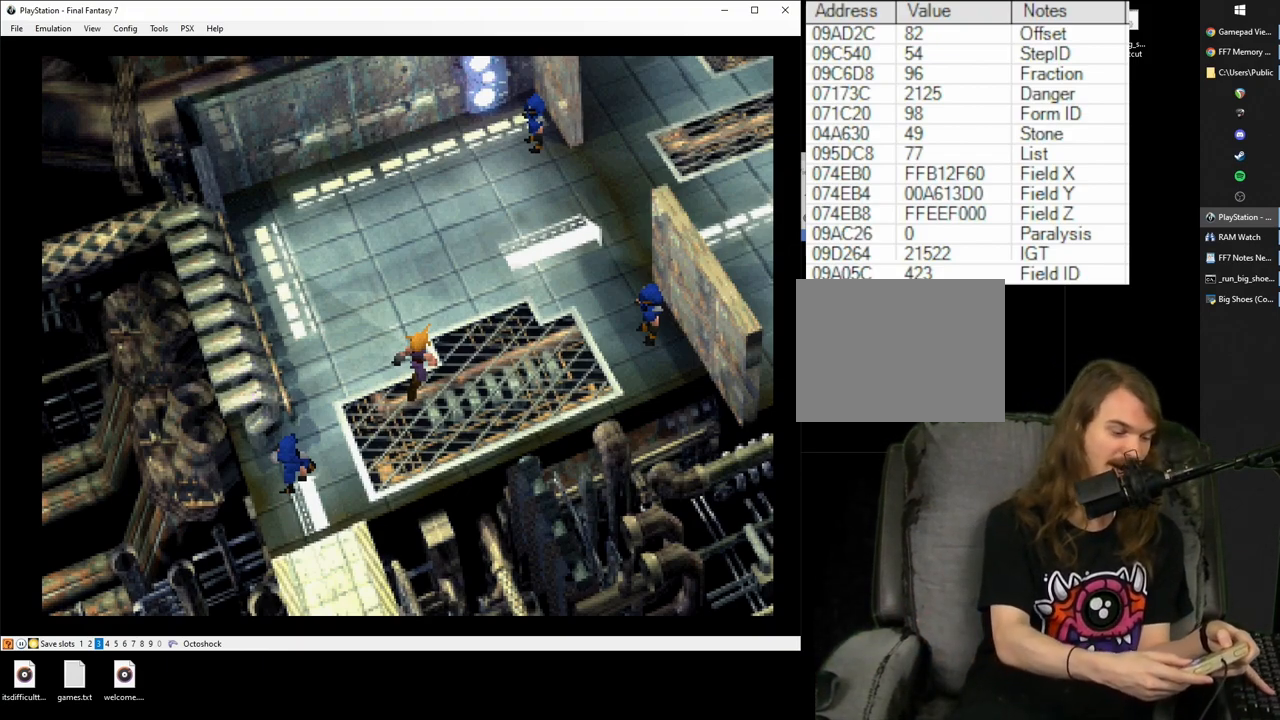
{"buttons": ["CROSS", "DPAD_UP", "DPAD_RIGHT"], "events": []}
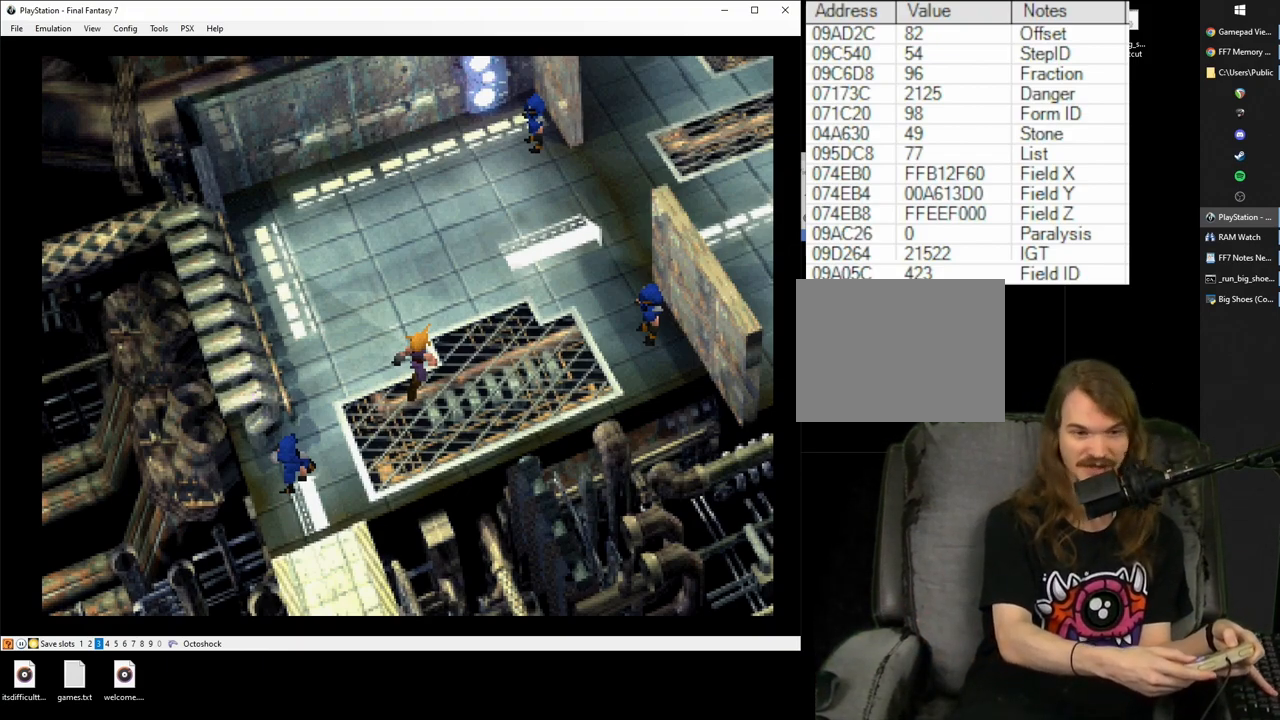
{"buttons": ["CROSS", "DPAD_UP", "DPAD_RIGHT"], "events": []}
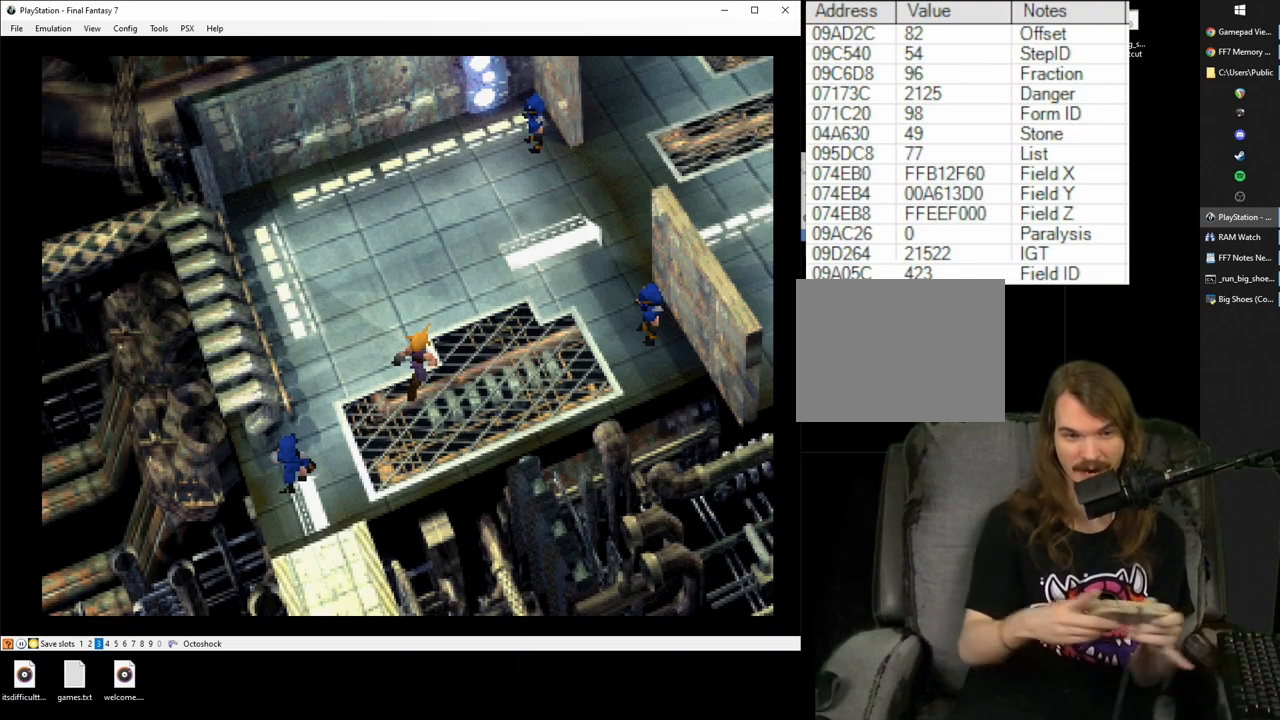
{"buttons": ["CROSS", "DPAD_UP", "DPAD_RIGHT"], "events": []}
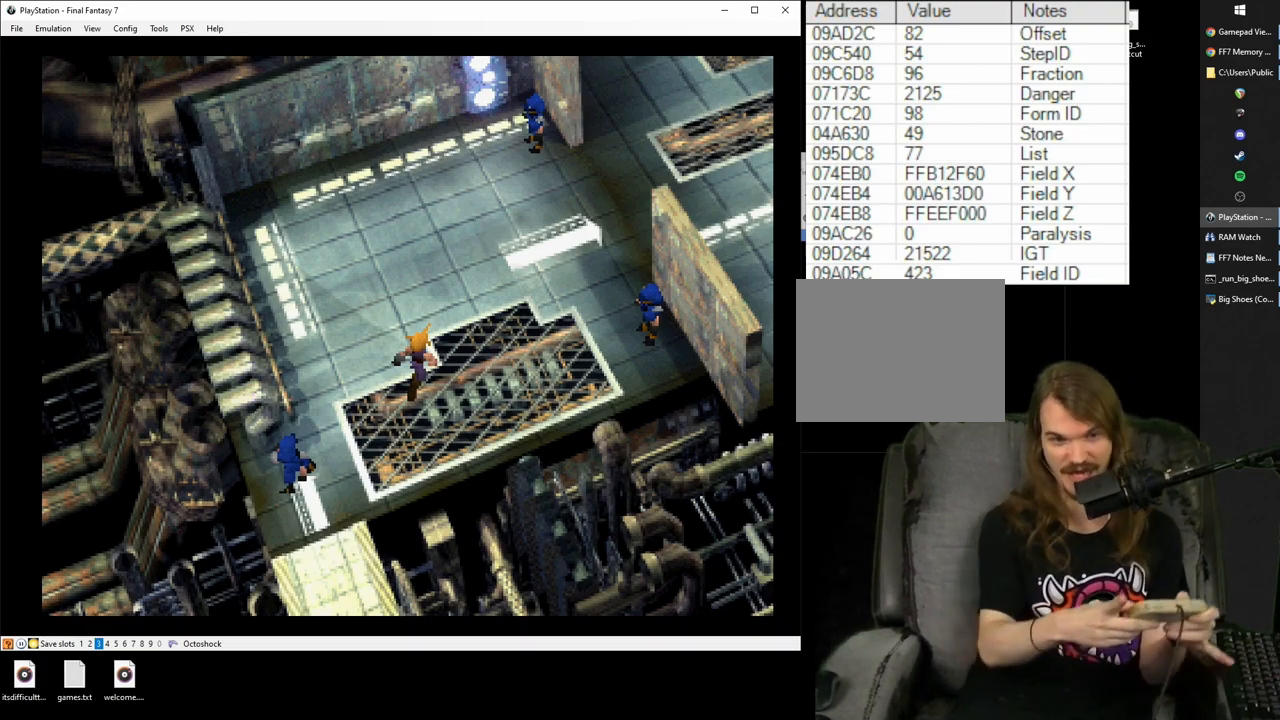
{"buttons": ["CROSS", "DPAD_UP", "DPAD_RIGHT"], "events": []}
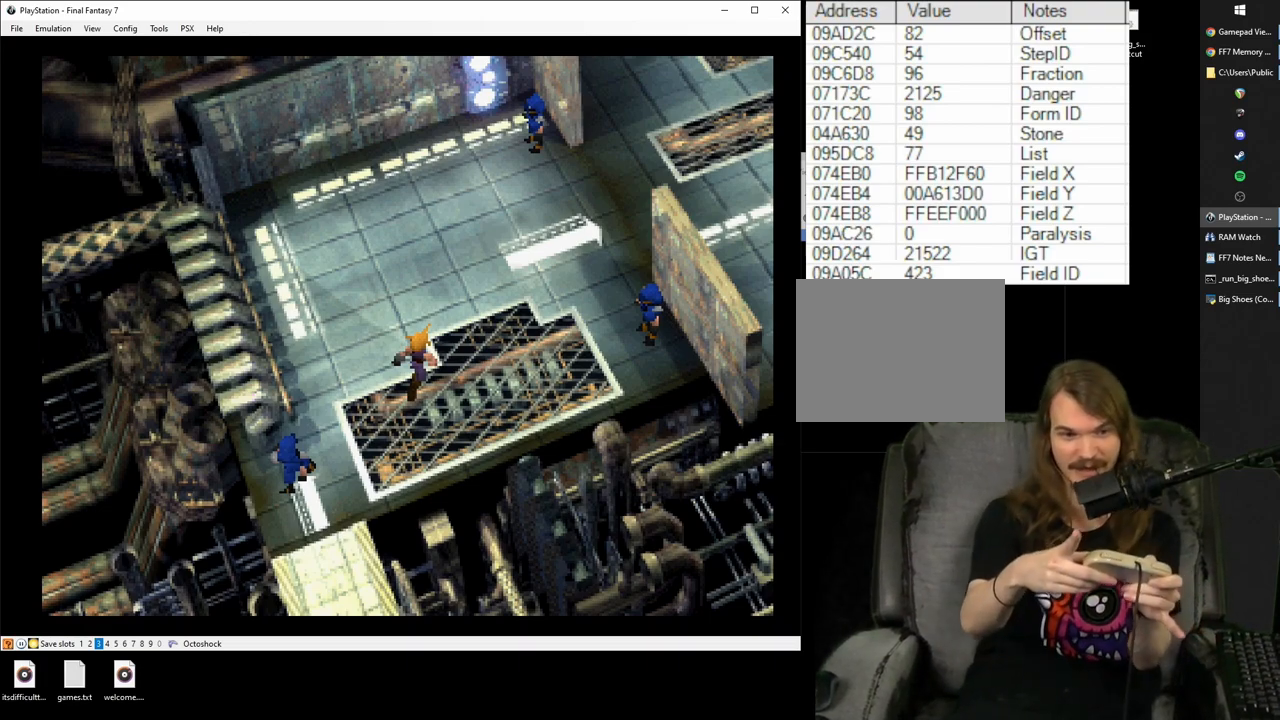
{"buttons": ["CROSS", "DPAD_UP", "DPAD_RIGHT"], "events": []}
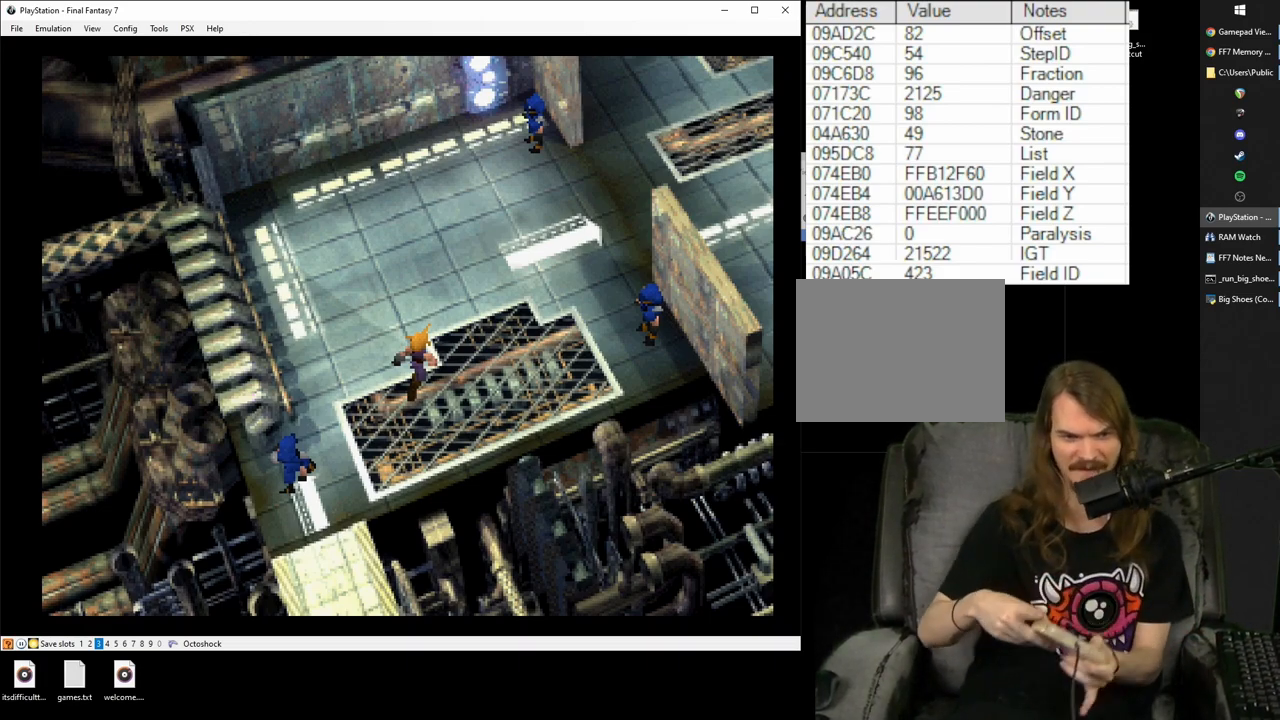
{"buttons": ["CROSS", "DPAD_UP", "DPAD_RIGHT"], "events": []}
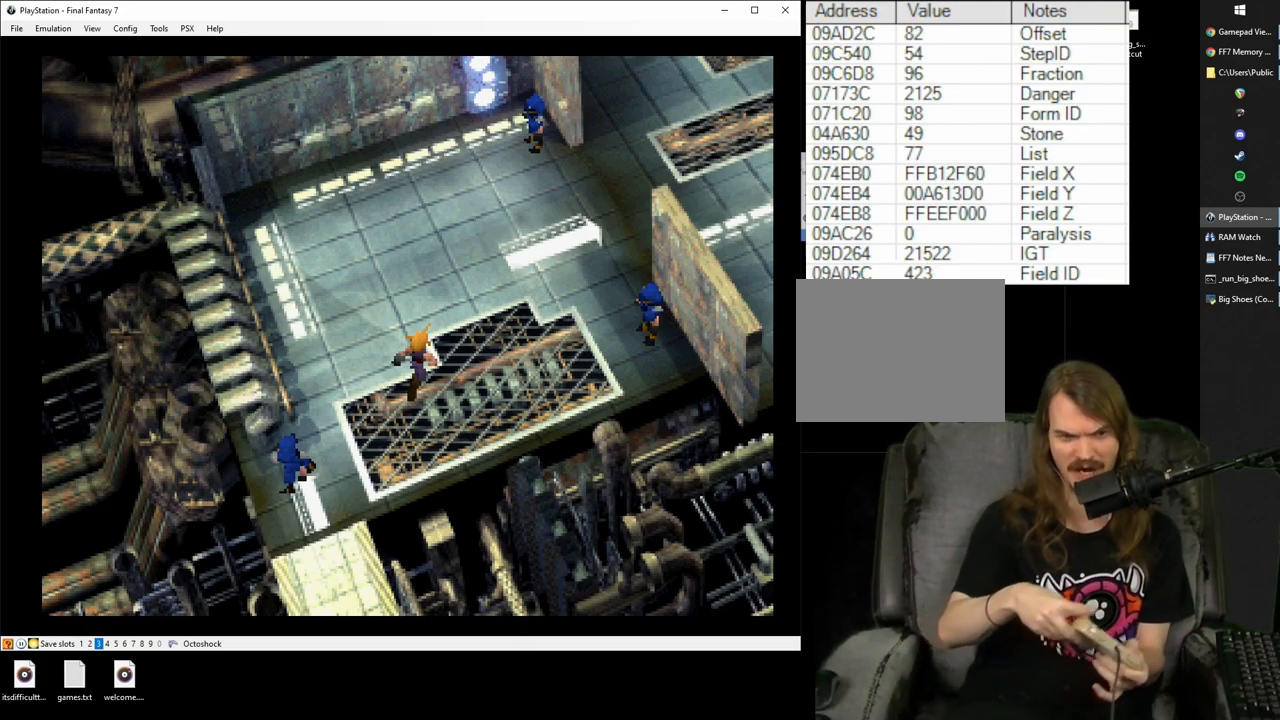
{"buttons": ["CROSS", "DPAD_UP", "DPAD_RIGHT"], "events": []}
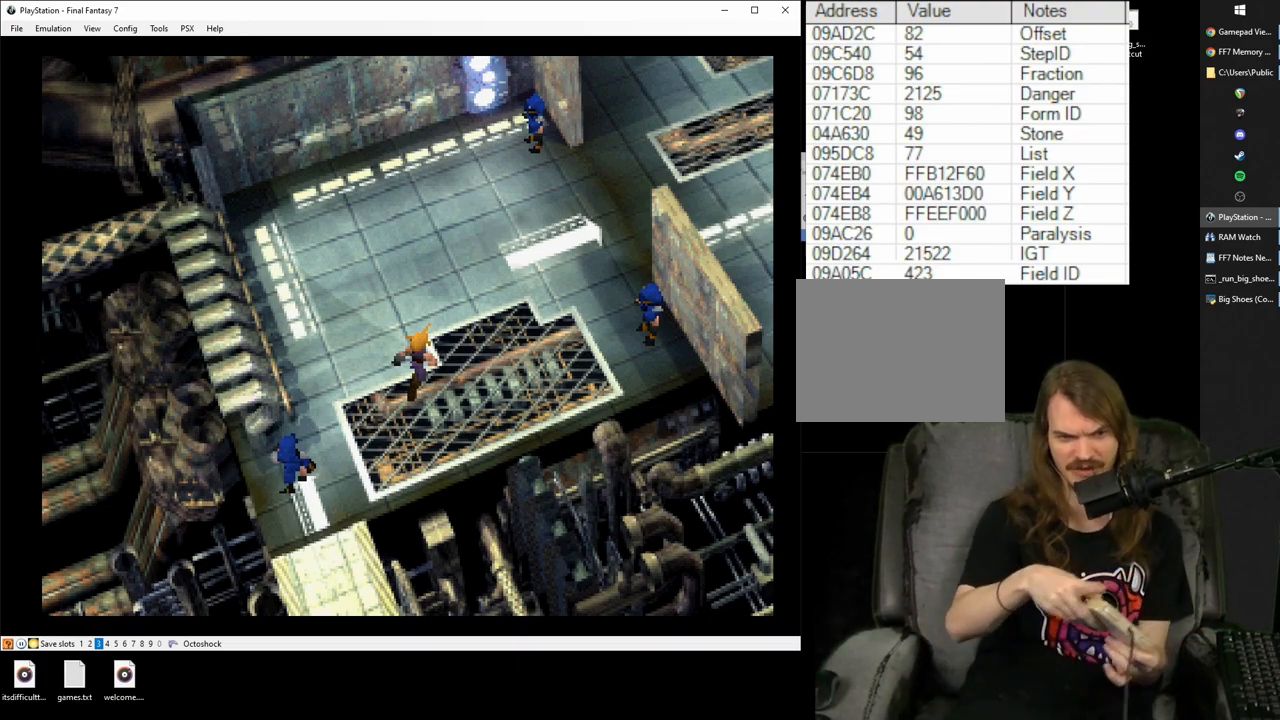
{"buttons": ["CROSS", "DPAD_UP", "DPAD_RIGHT"], "events": []}
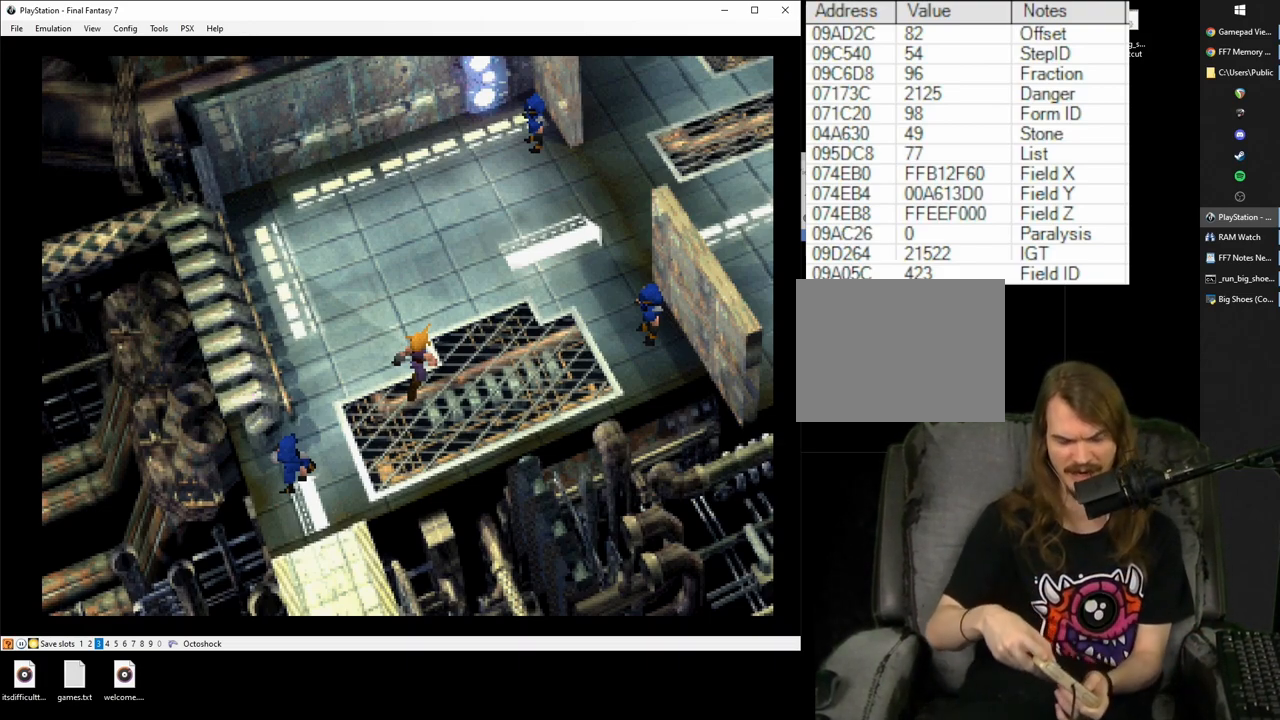
{"buttons": ["CROSS", "DPAD_UP", "DPAD_RIGHT"], "events": []}
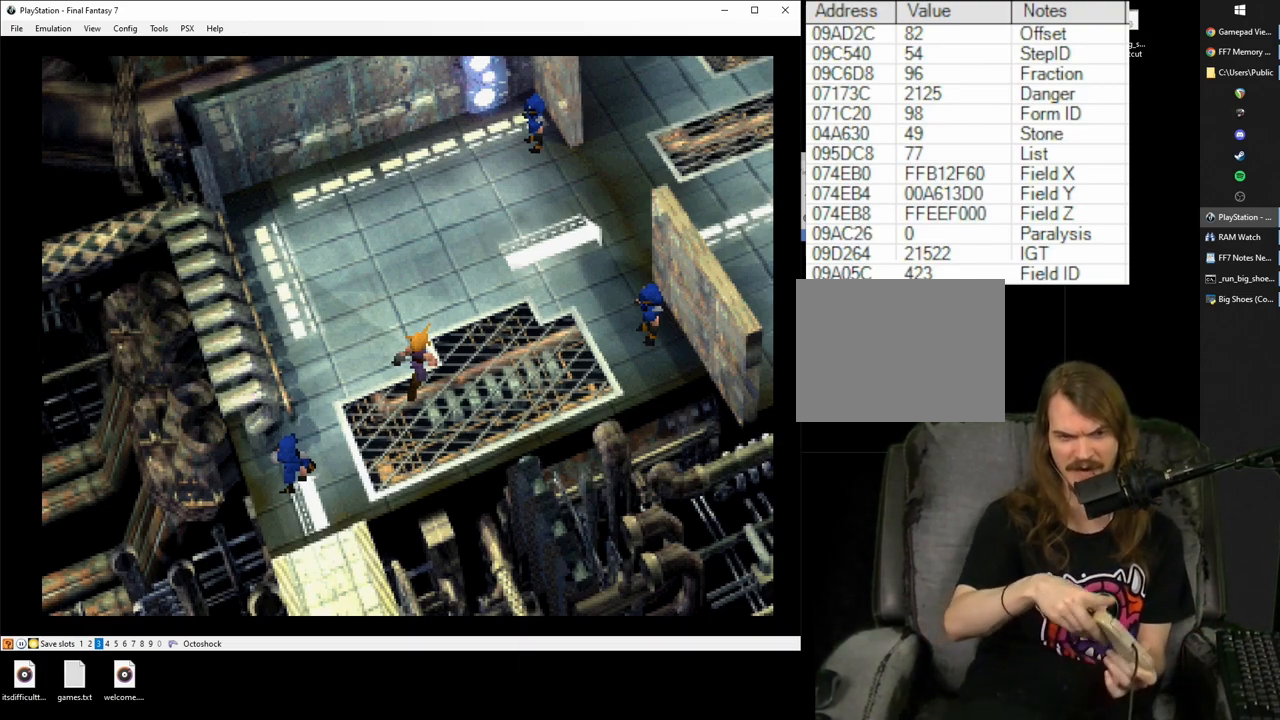
{"buttons": ["CROSS", "DPAD_UP", "DPAD_RIGHT"], "events": []}
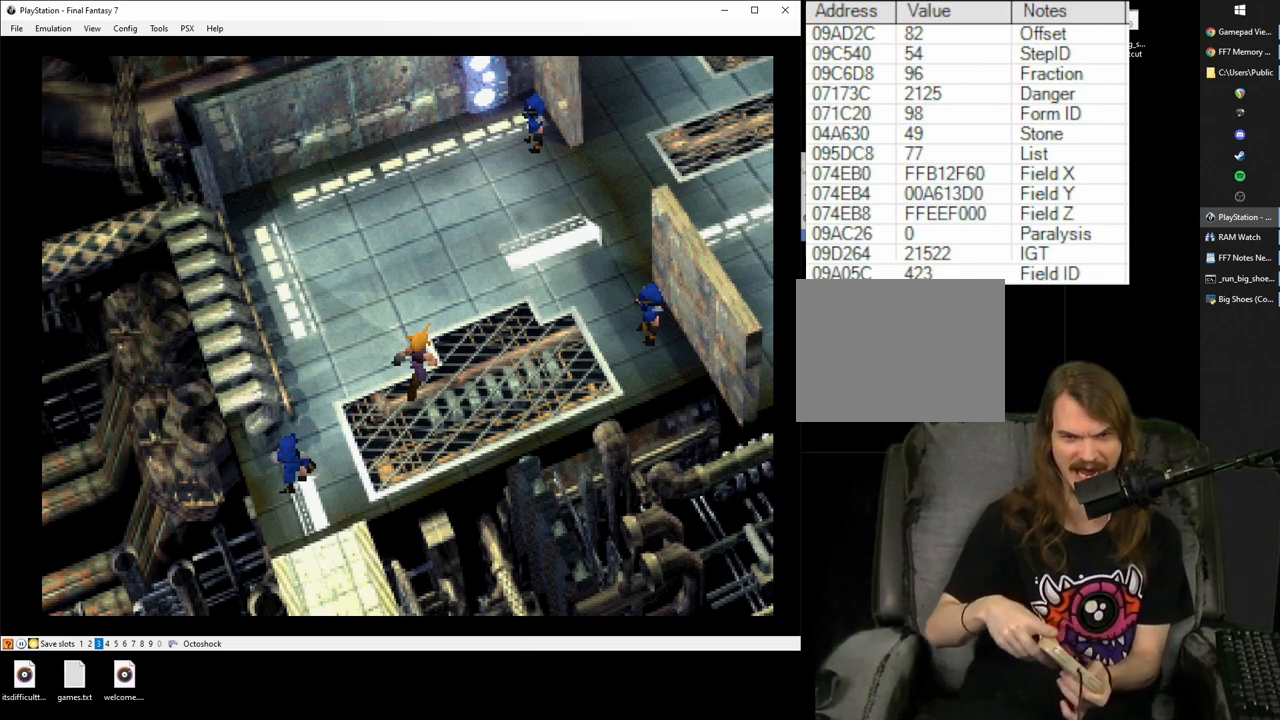
{"buttons": ["CROSS", "DPAD_UP", "DPAD_RIGHT"], "events": []}
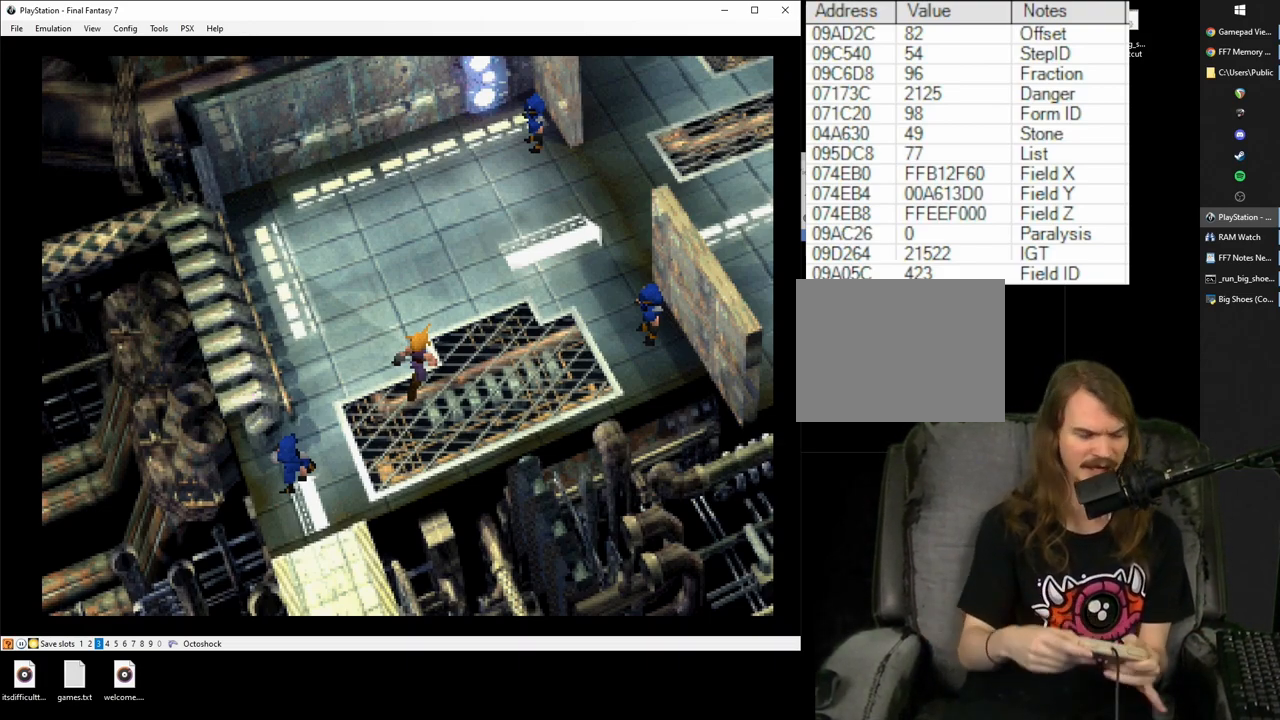
{"buttons": ["CROSS", "DPAD_UP", "DPAD_RIGHT"], "events": []}
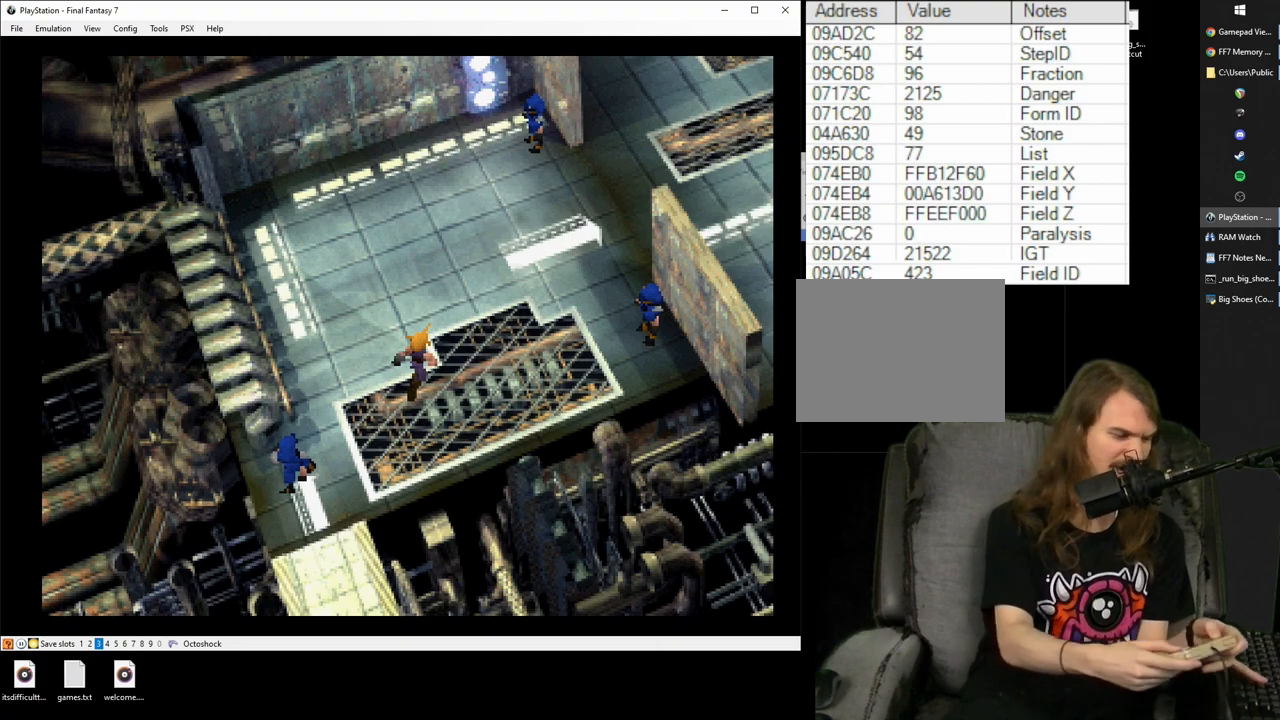
{"buttons": ["CROSS", "DPAD_UP", "DPAD_RIGHT"], "events": []}
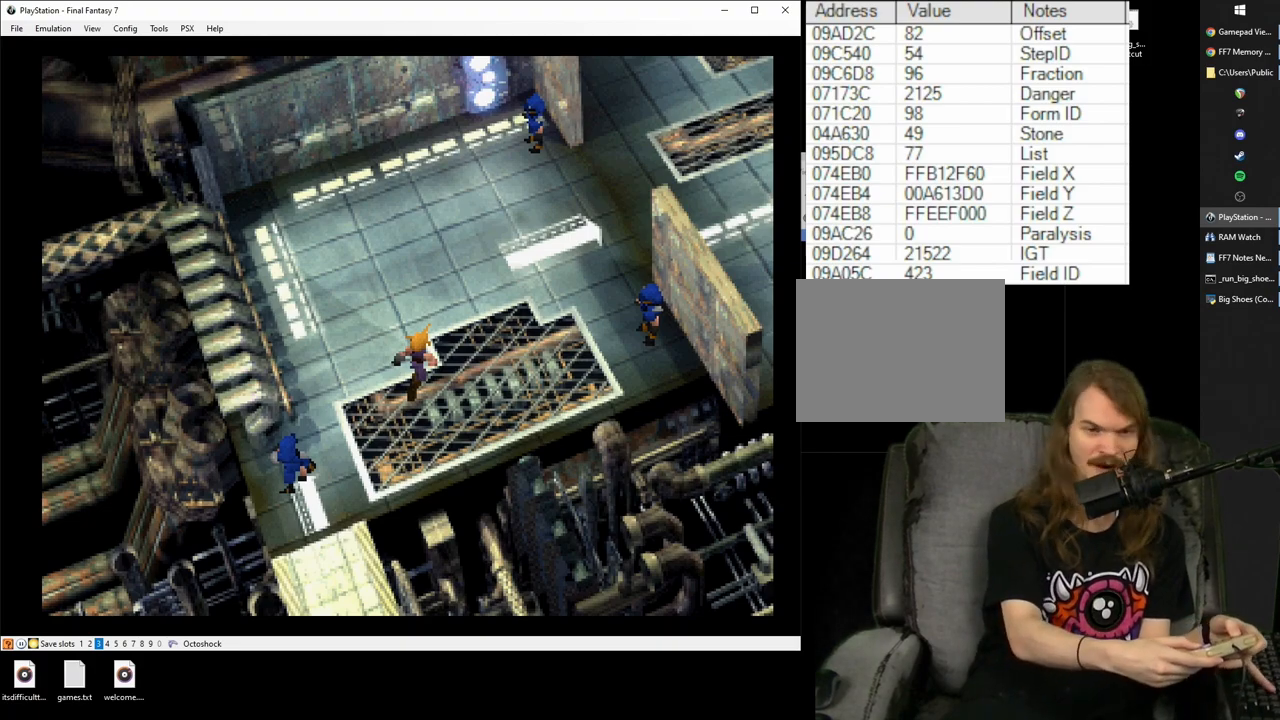
{"buttons": ["CROSS", "DPAD_UP", "DPAD_RIGHT"], "events": []}
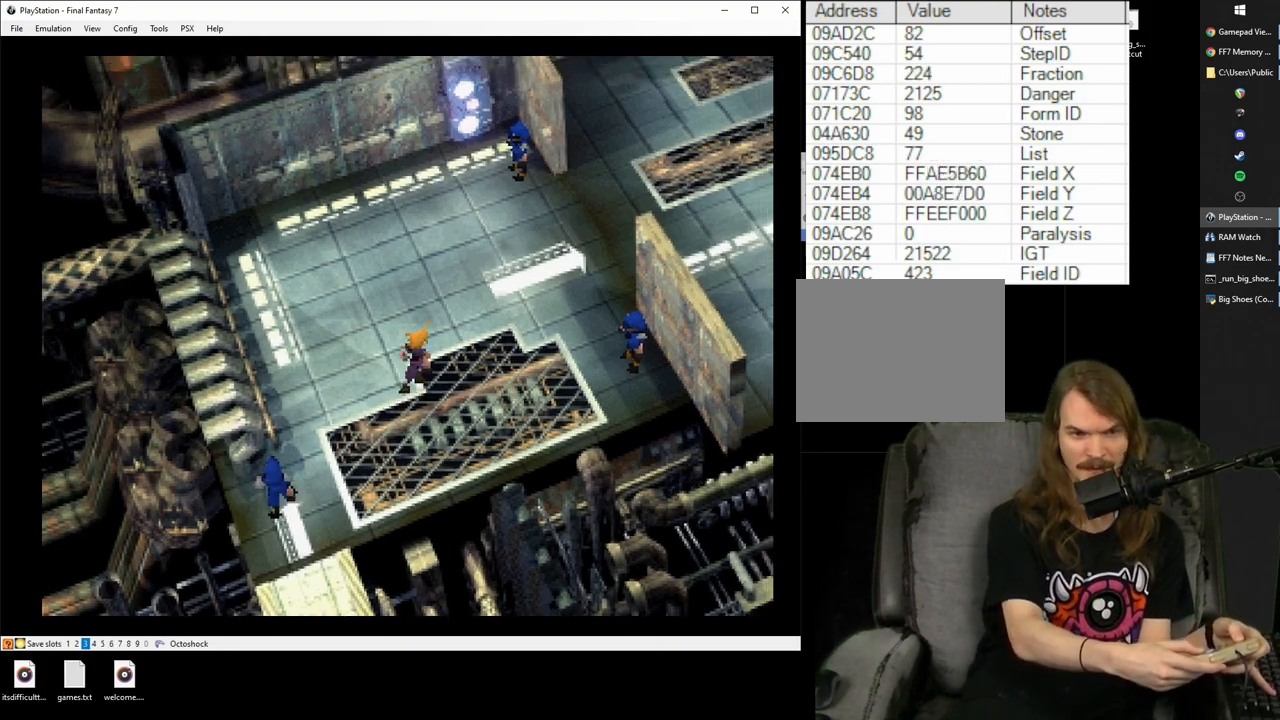
{"buttons": ["CROSS", "DPAD_UP", "DPAD_RIGHT"], "events": []}
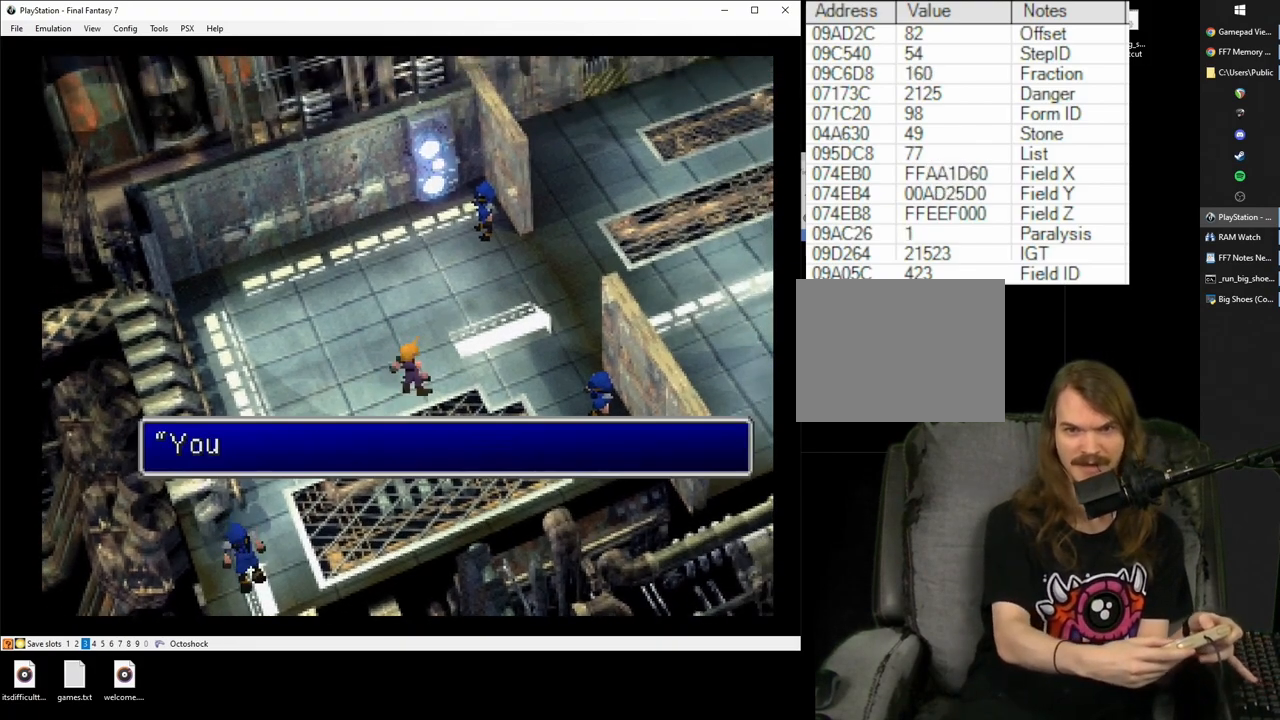
{"buttons": ["CIRCLE"], "events": [[267, "CROSS", "up"], [267, "DPAD_RIGHT", "up"], [283, "DPAD_UP", "up"], [483, "CIRCLE", "down"]]}
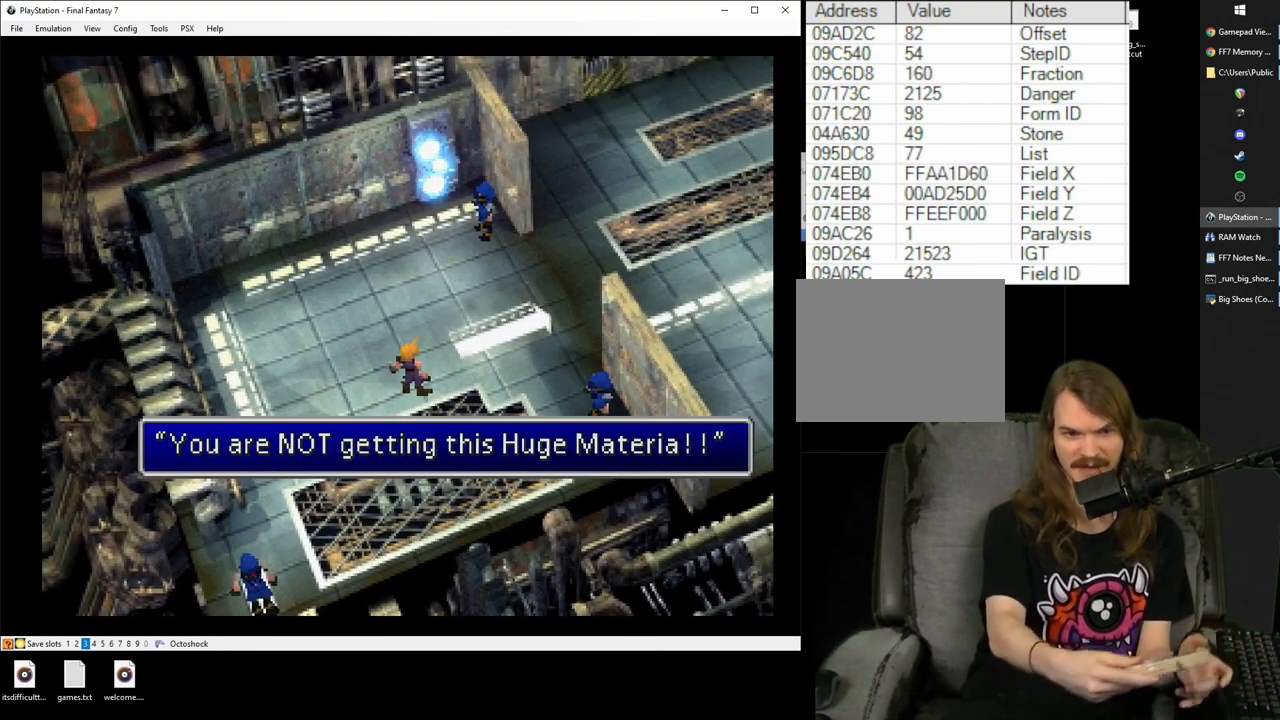
{"buttons": [], "events": [[83, "CIRCLE", "up"], [183, "CIRCLE", "down"], [300, "CIRCLE", "up"], [383, "CIRCLE", "down"], [467, "CIRCLE", "up"]]}
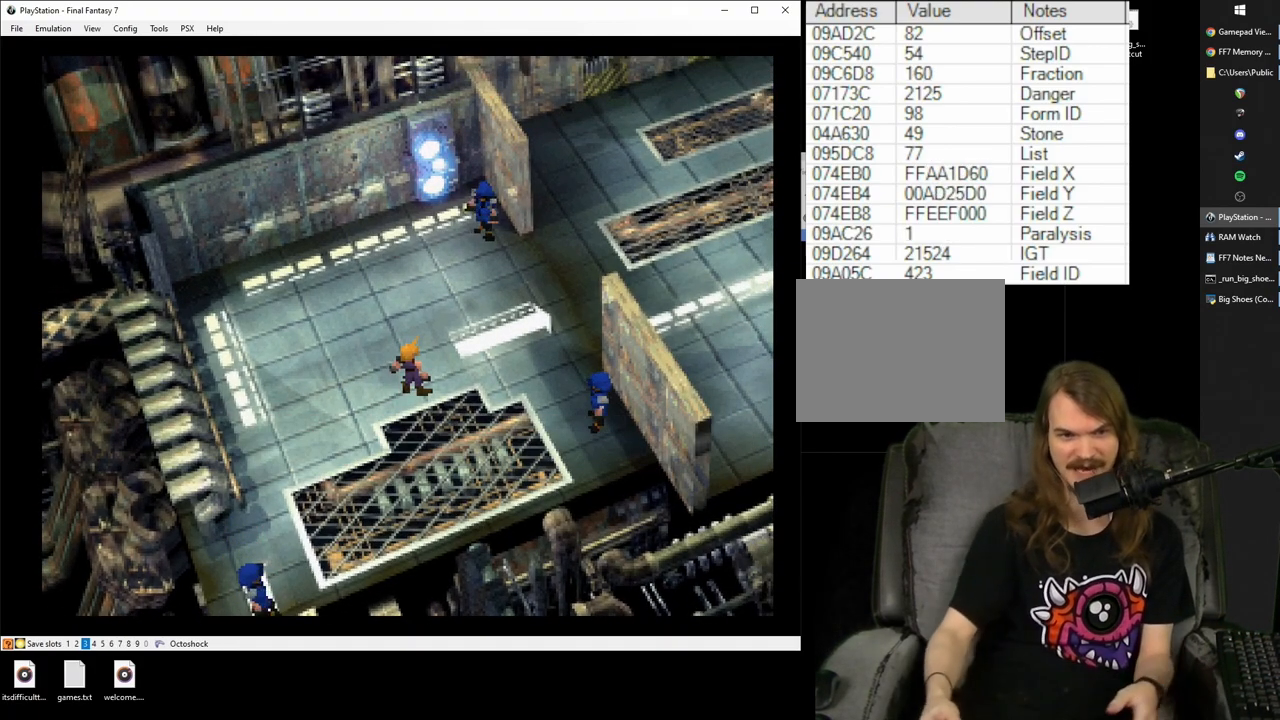
{"buttons": [], "events": [[67, "CIRCLE", "down"], [167, "CIRCLE", "up"], [250, "CIRCLE", "down"], [350, "CIRCLE", "up"], [433, "CIRCLE", "down"], [500, "CIRCLE", "up"]]}
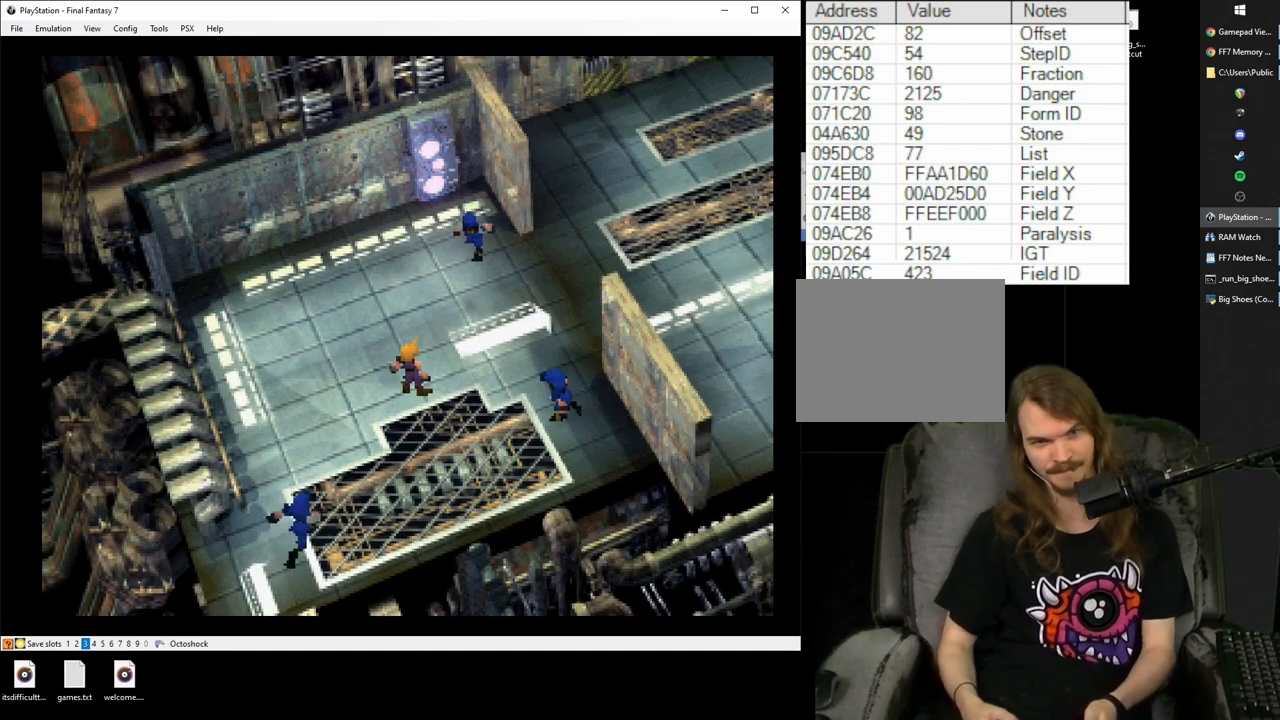
{"buttons": [], "events": [[83, "CIRCLE", "down"], [183, "CIRCLE", "up"]]}